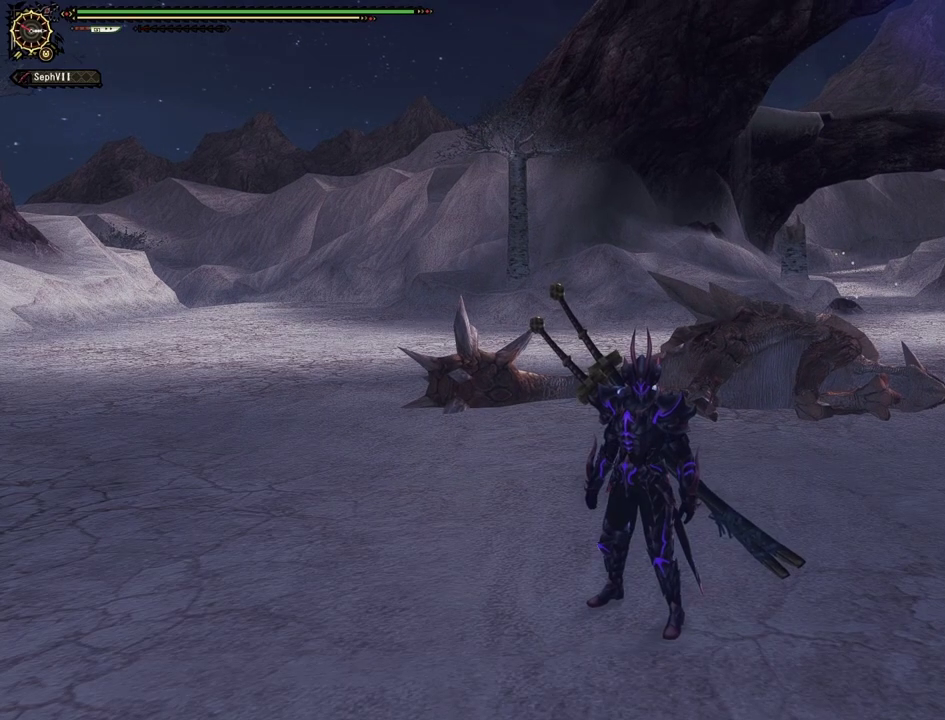
Gameplay with a controller (PlayStation layout); each line is a JSON object with the inputs held at the frame after it (dt_ms = milliseconds from this image to that frame). "events" lists button and stick changes between this image and that frame as [ms after this image, input, new state], when the widget could be followed in between. This document gives stick clicks only as held states, not as events.
{"dt_ms": 500, "buttons": [], "left_stick": "center", "right_stick": "center", "events": []}
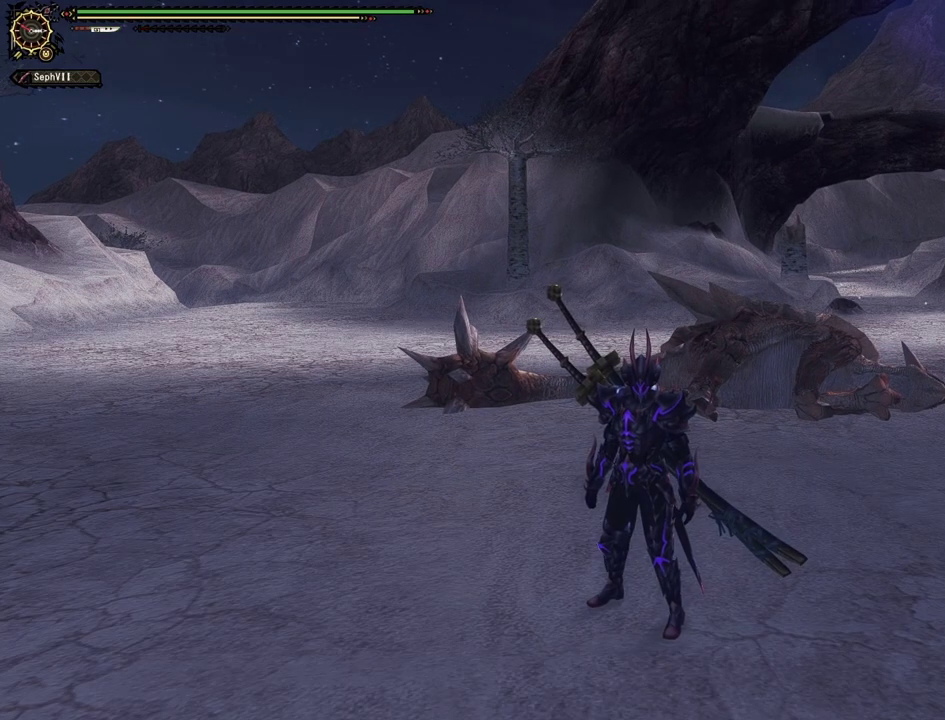
{"dt_ms": 500, "buttons": ["DPAD_RIGHT"], "left_stick": "center", "right_stick": "center", "events": [[383, "DPAD_RIGHT", "down"]]}
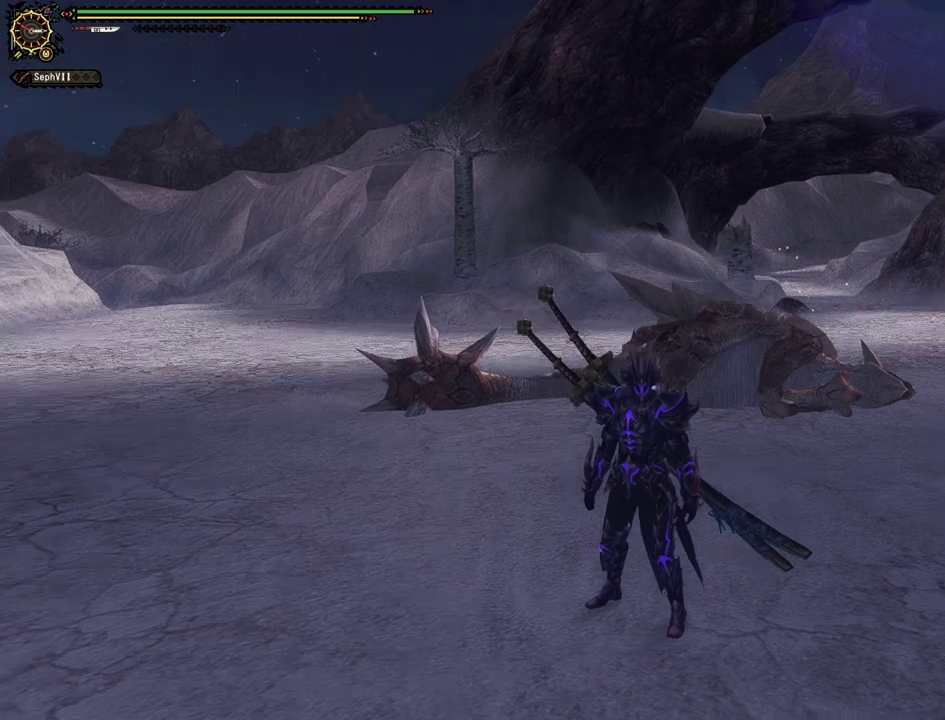
{"dt_ms": 600, "buttons": [], "left_stick": "center", "right_stick": "center", "events": [[67, "DPAD_RIGHT", "up"]]}
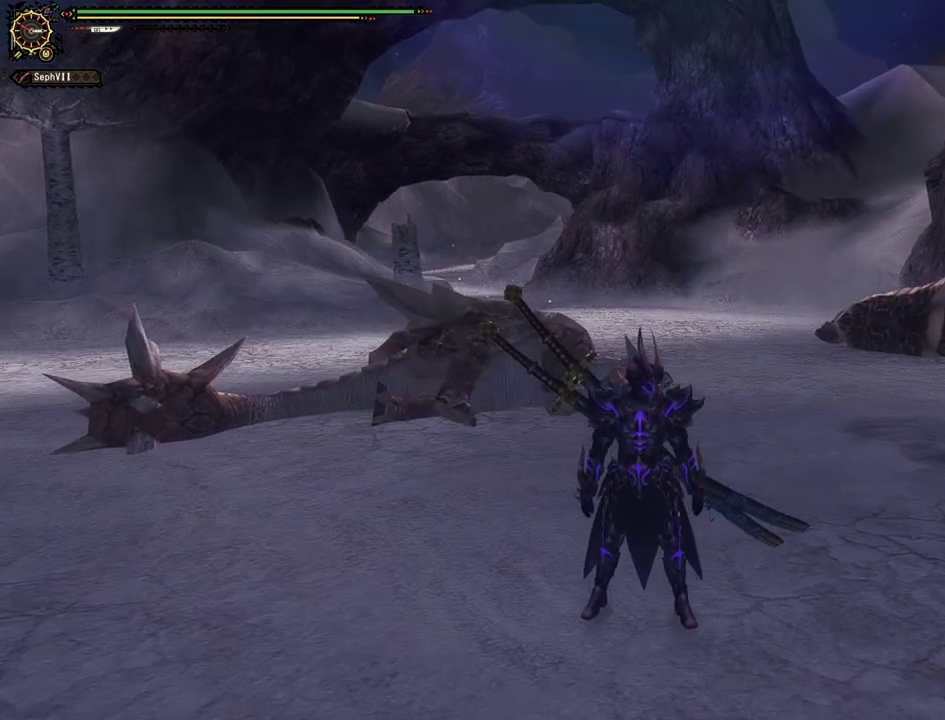
{"dt_ms": 600, "buttons": [], "left_stick": "center", "right_stick": "center", "events": [[133, "DPAD_RIGHT", "down"], [300, "DPAD_RIGHT", "up"]]}
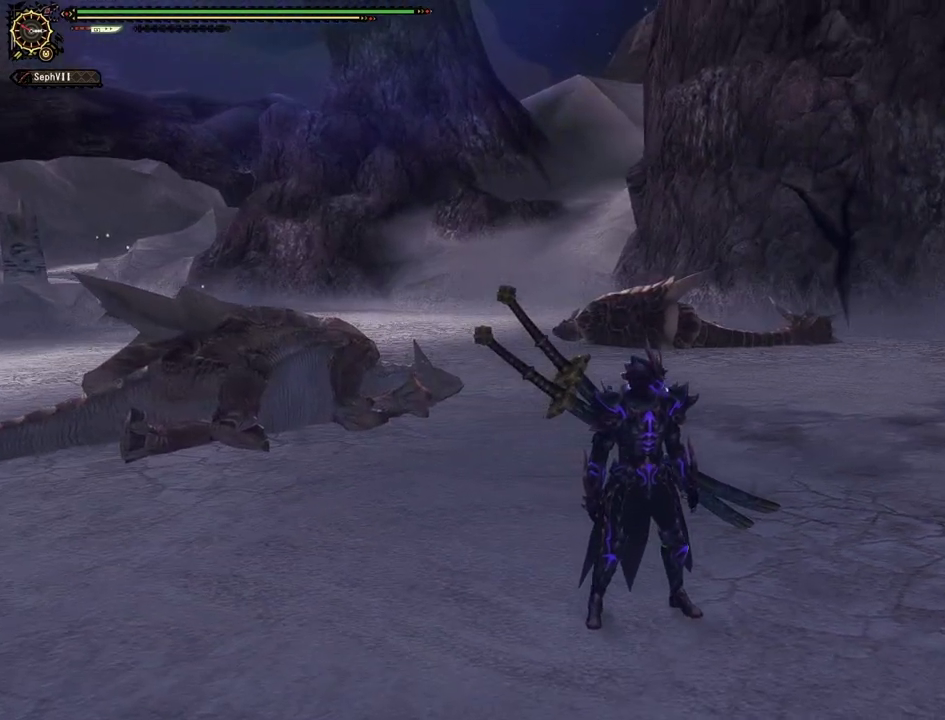
{"dt_ms": 300, "buttons": [], "left_stick": "center", "right_stick": "center", "events": []}
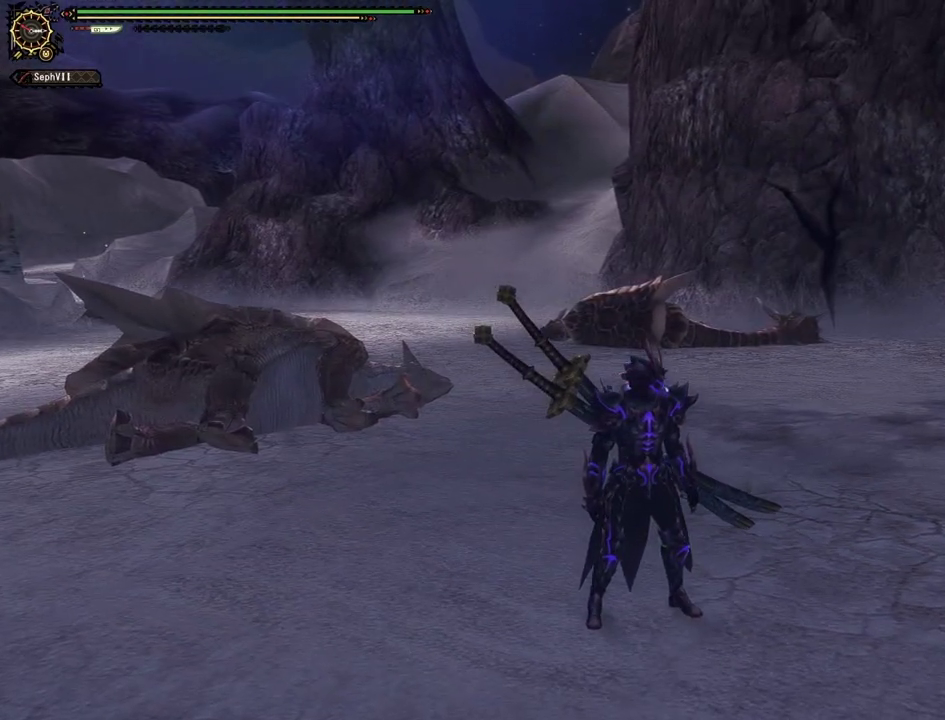
{"dt_ms": 500, "buttons": [], "left_stick": "center", "right_stick": "center", "events": []}
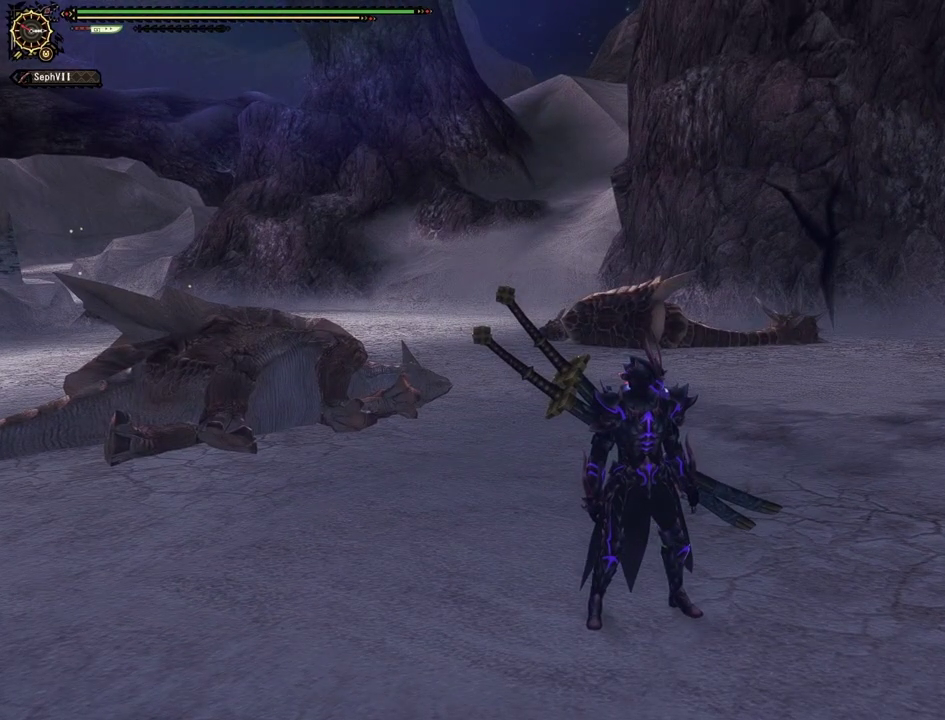
{"dt_ms": 500, "buttons": [], "left_stick": "center", "right_stick": "center", "events": []}
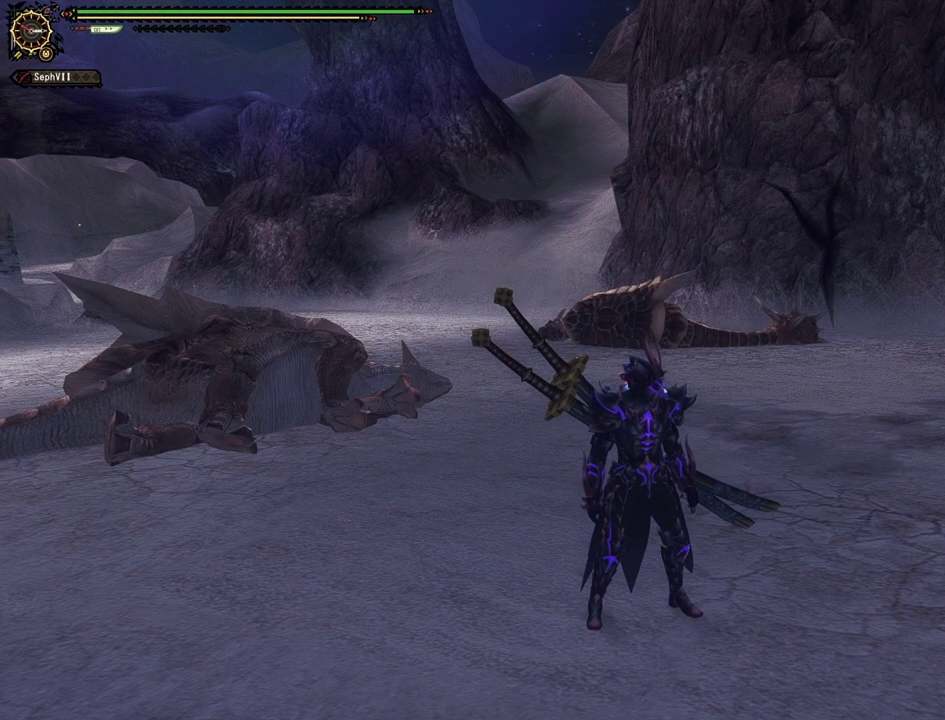
{"dt_ms": 500, "buttons": [], "left_stick": "center", "right_stick": "center", "events": []}
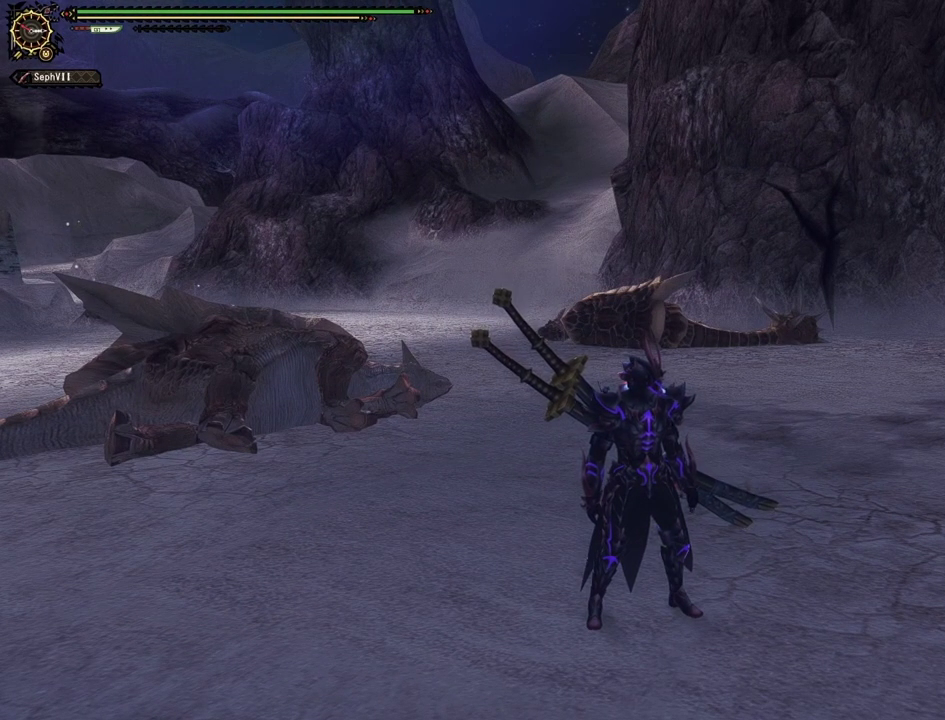
{"dt_ms": 500, "buttons": [], "left_stick": "up-right", "right_stick": "center", "events": [[67, "left_stick", "right"], [333, "left_stick", "up-right"]]}
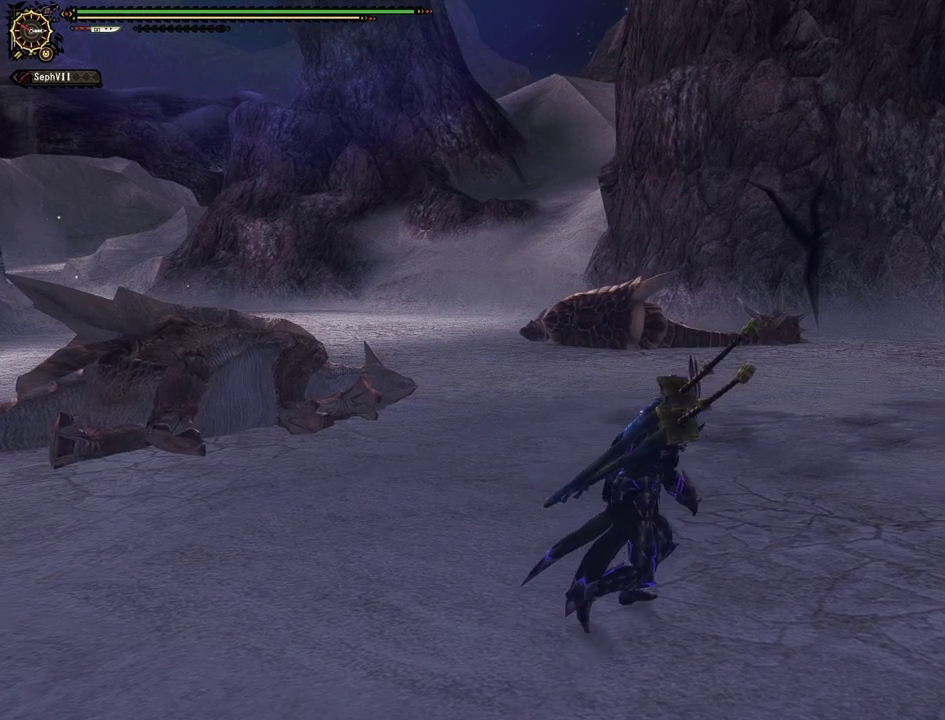
{"dt_ms": 600, "buttons": [], "left_stick": "up-right", "right_stick": "center", "events": []}
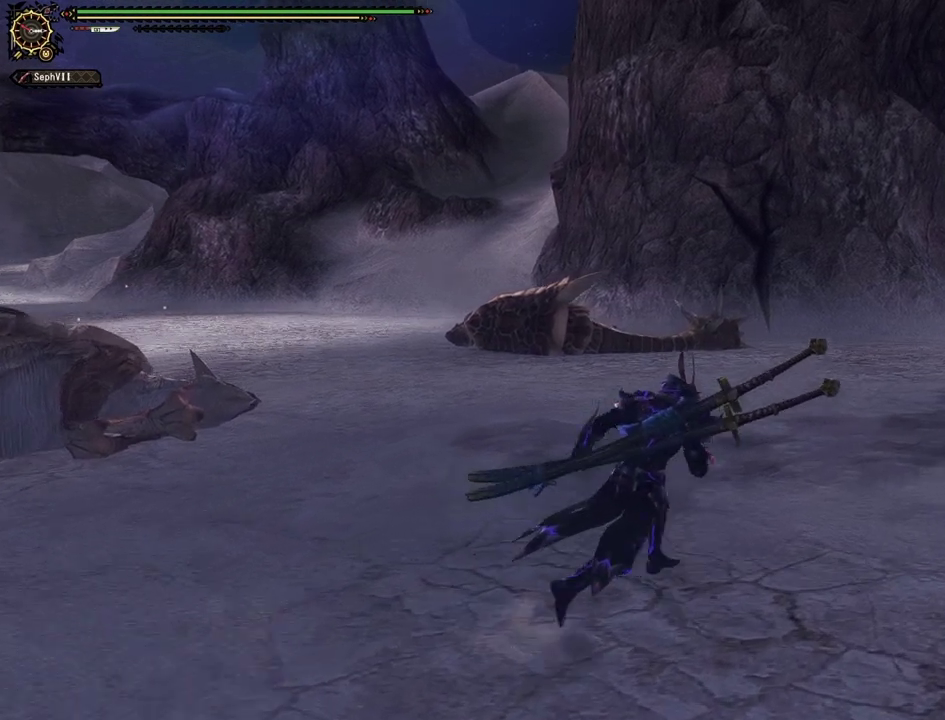
{"dt_ms": 400, "buttons": [], "left_stick": "up-right", "right_stick": "center", "events": []}
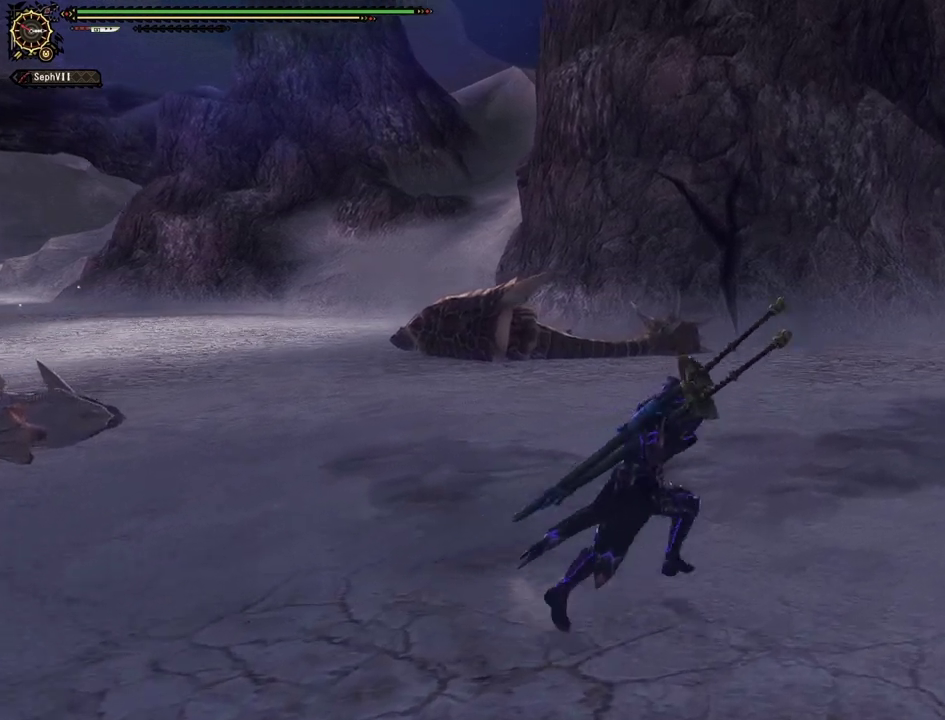
{"dt_ms": 600, "buttons": [], "left_stick": "up-right", "right_stick": "center", "events": []}
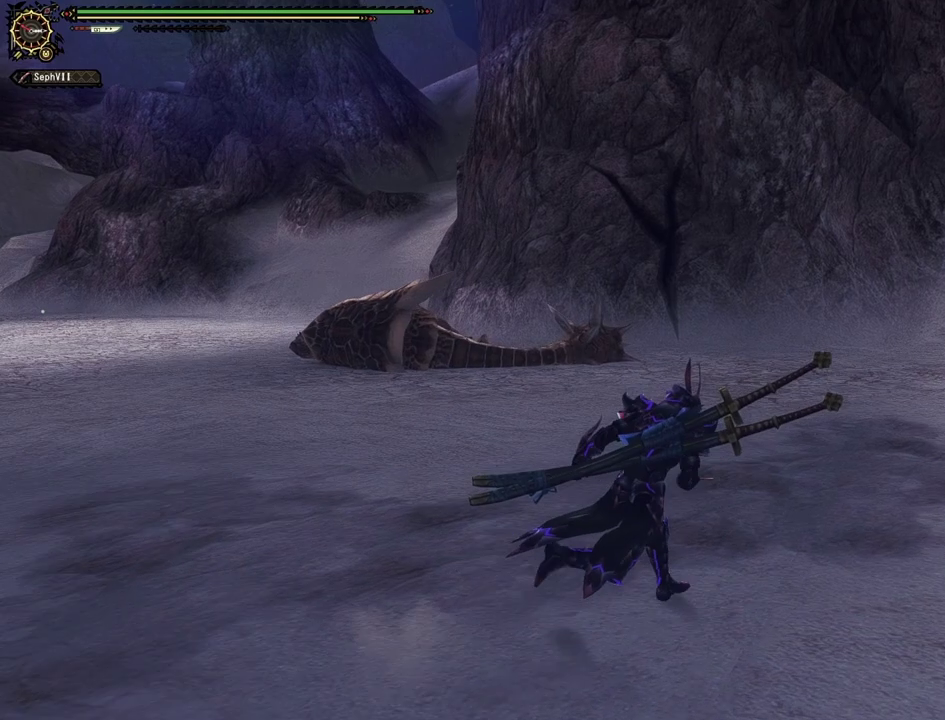
{"dt_ms": 400, "buttons": [], "left_stick": "up-right", "right_stick": "center", "events": []}
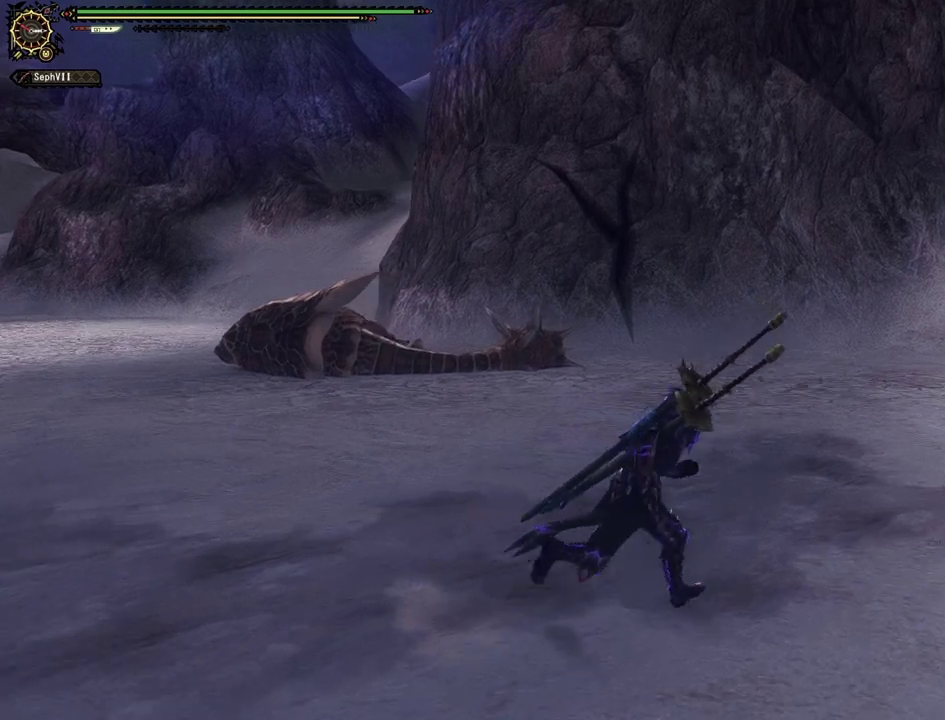
{"dt_ms": 300, "buttons": [], "left_stick": "center", "right_stick": "left", "events": [[83, "right_stick", "left"], [283, "left_stick", "center"]]}
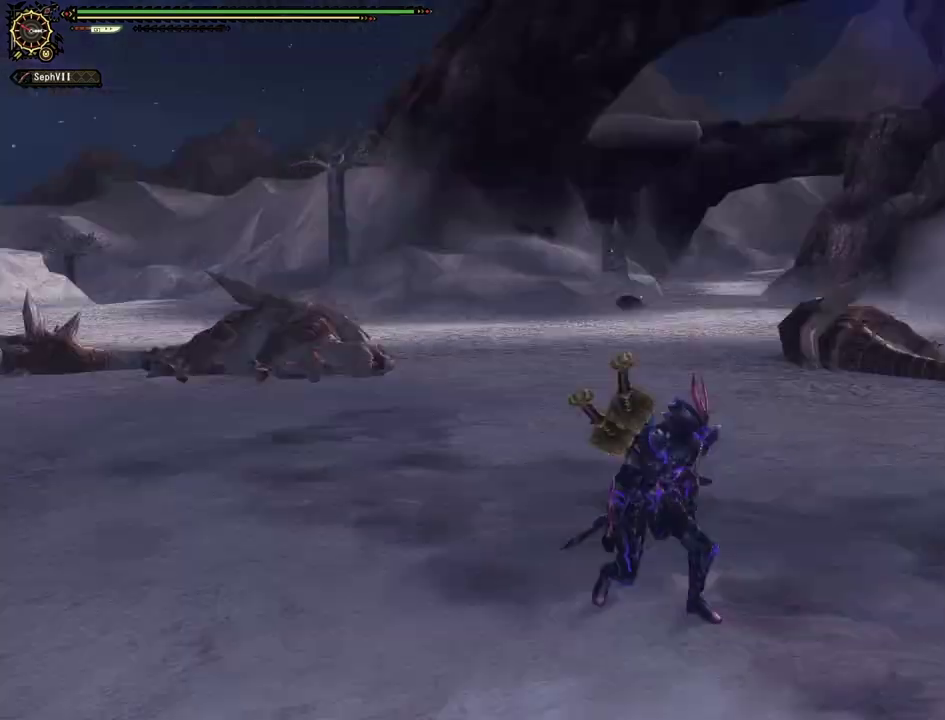
{"dt_ms": 400, "buttons": [], "left_stick": "center", "right_stick": "center", "events": [[283, "right_stick", "center"]]}
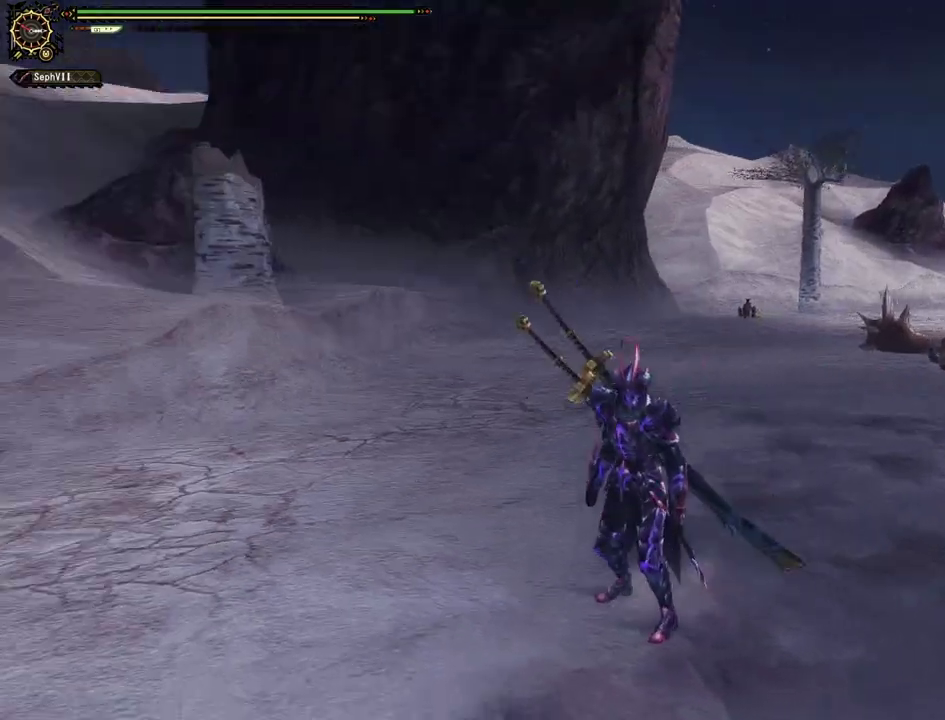
{"dt_ms": 500, "buttons": [], "left_stick": "center", "right_stick": "center", "events": []}
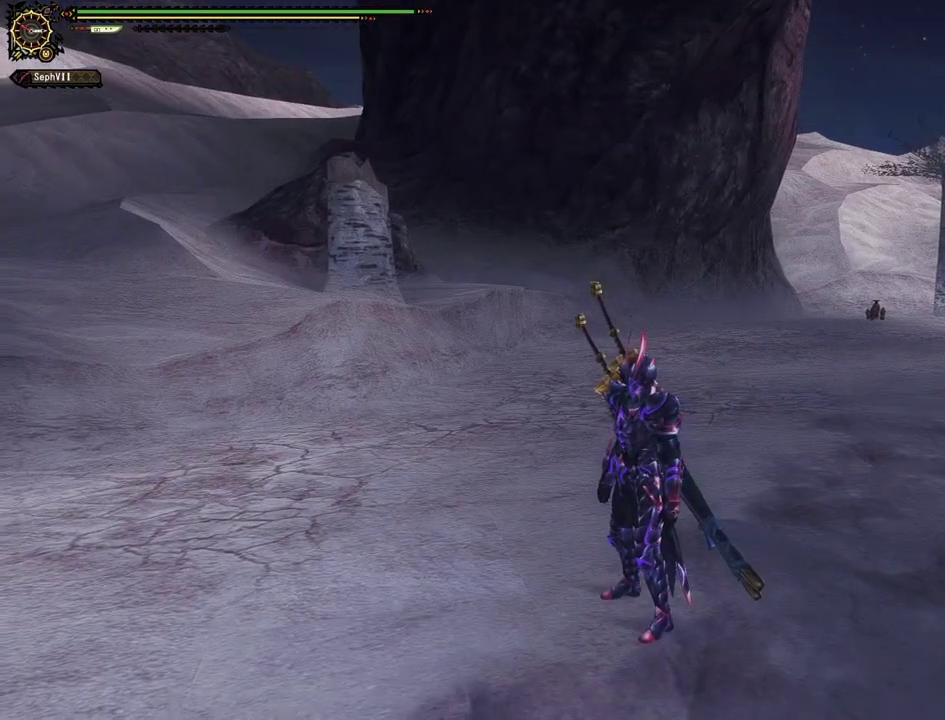
{"dt_ms": 300, "buttons": [], "left_stick": "center", "right_stick": "center", "events": [[50, "right_stick", "right"], [300, "right_stick", "center"]]}
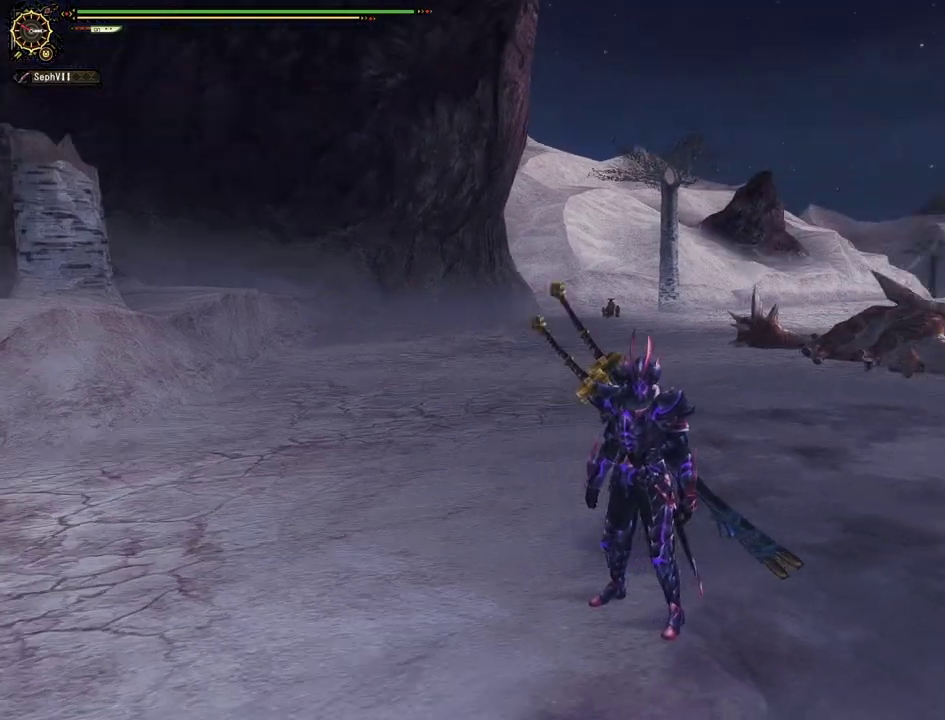
{"dt_ms": 300, "buttons": [], "left_stick": "center", "right_stick": "center", "events": []}
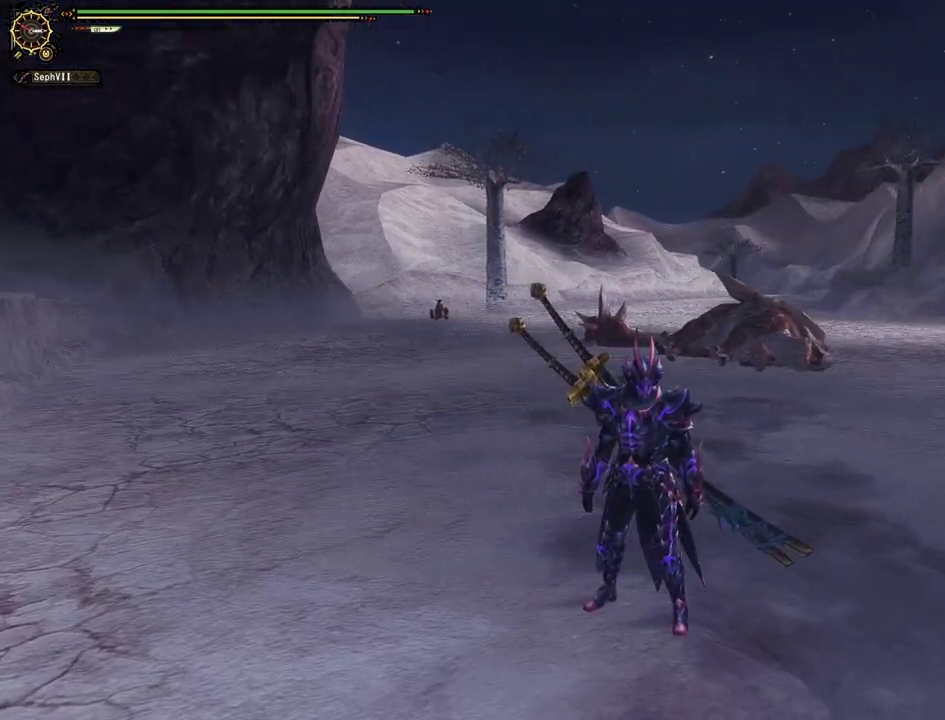
{"dt_ms": 700, "buttons": [], "left_stick": "center", "right_stick": "center", "events": []}
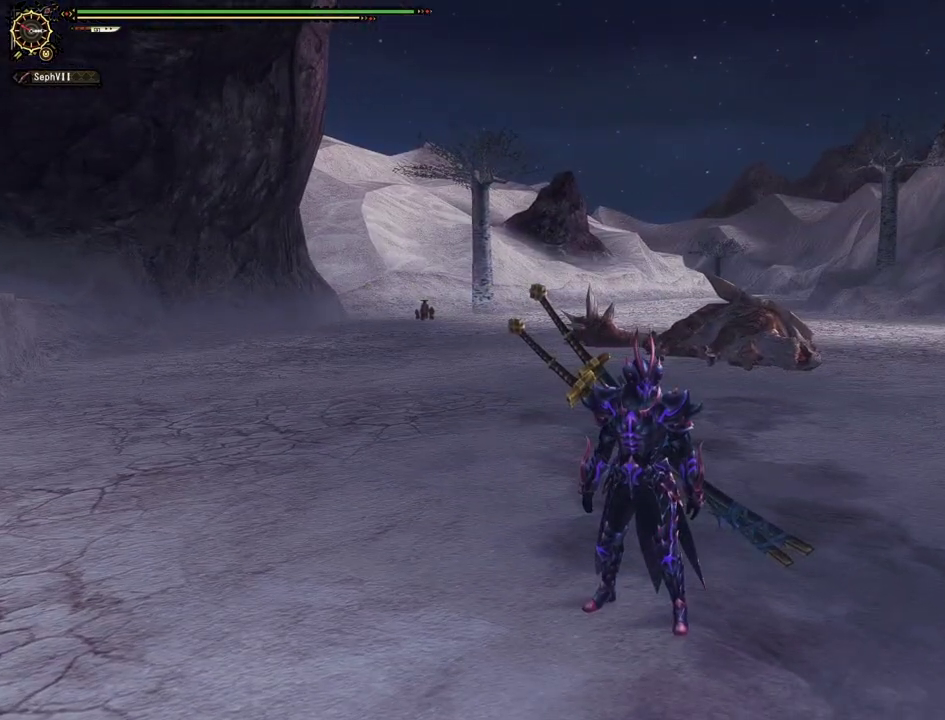
{"dt_ms": 500, "buttons": [], "left_stick": "up", "right_stick": "center", "events": [[233, "left_stick", "up"]]}
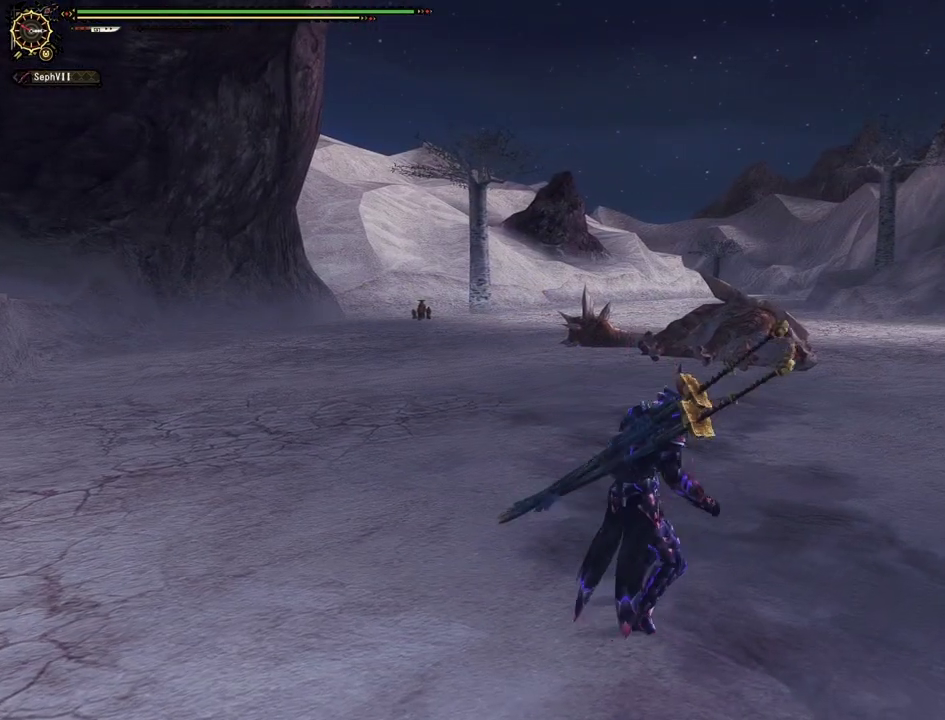
{"dt_ms": 500, "buttons": [], "left_stick": "center", "right_stick": "center", "events": [[50, "left_stick", "center"]]}